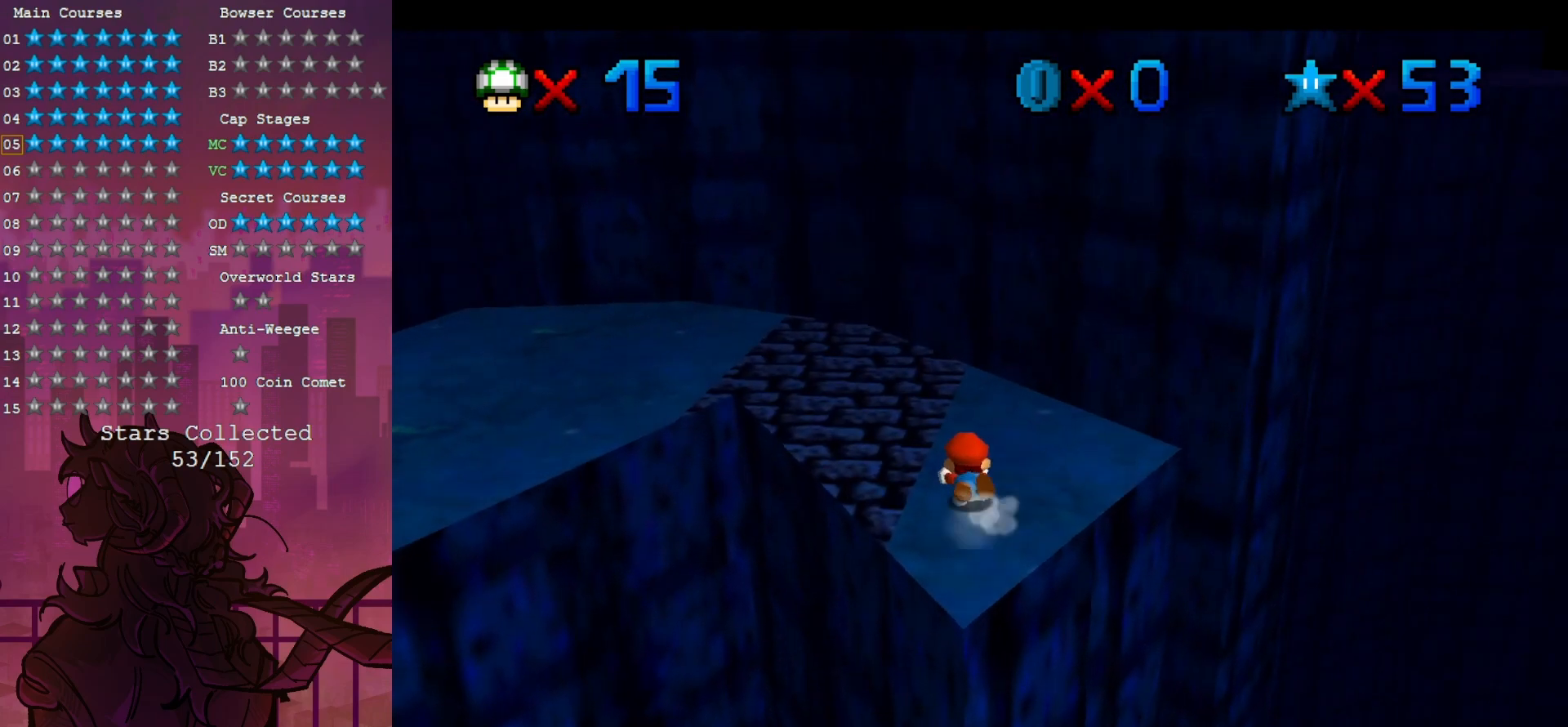
Gameplay with a controller (Nintendo layout); each line is a JSON object with the inputs held at the frame after it (dt_ms = milliseconds from this image to that frame). "events" lists button and stick changes between this image and that frame as [ms after this image, input, new state], when the widget could be followed in between. Not read: A DPAD_DOWN DPAD_LEFT DPAD_UP L3 R3.
{"dt_ms": 500, "buttons": ["C_LEFT"], "left_stick": "up-left", "events": [[133, "B", "down"], [250, "B", "up"], [450, "C_LEFT", "down"]]}
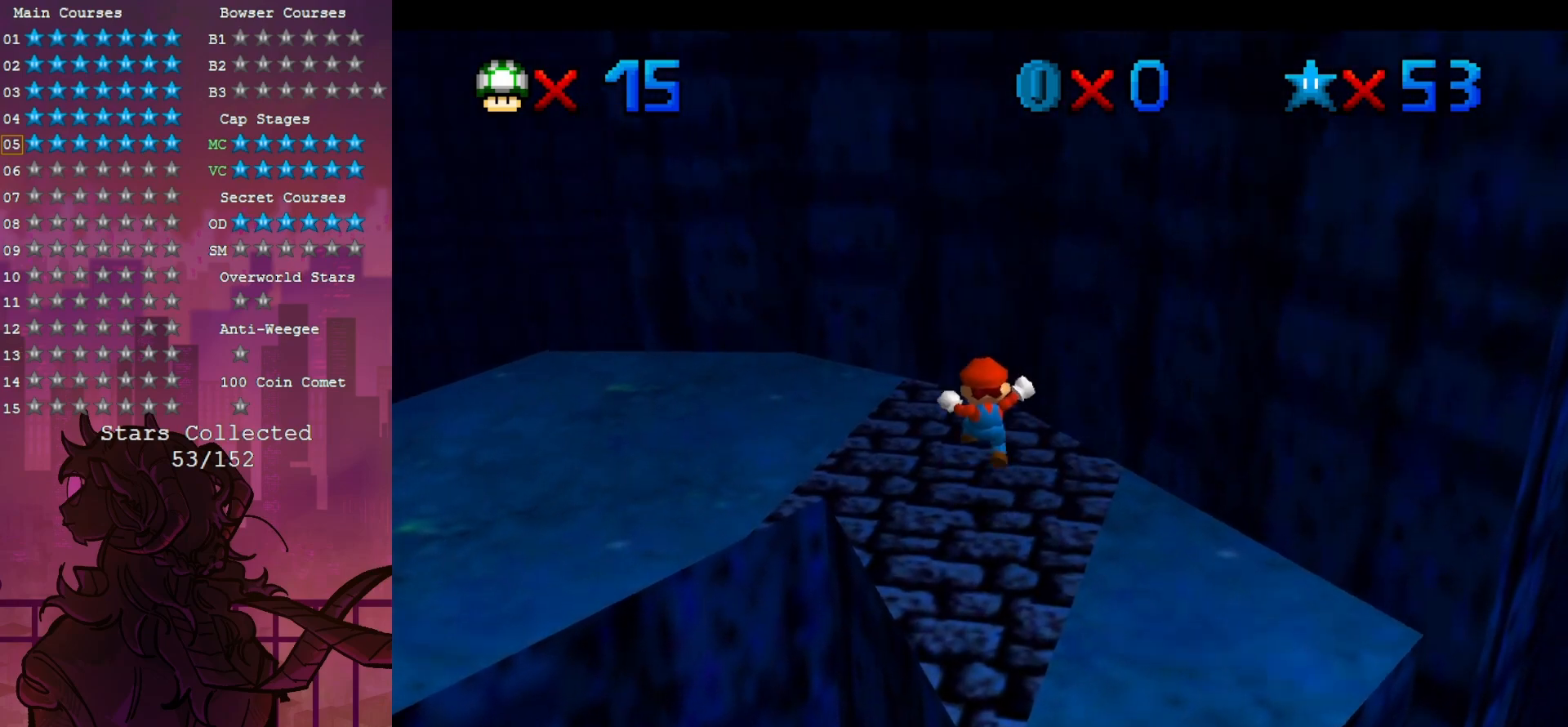
{"dt_ms": 500, "buttons": [], "left_stick": "down-left", "events": [[67, "C_LEFT", "up"], [117, "left_stick", "left"], [150, "C_LEFT", "down"], [300, "C_LEFT", "up"], [300, "left_stick", "down-left"], [367, "C_LEFT", "down"], [450, "C_LEFT", "up"]]}
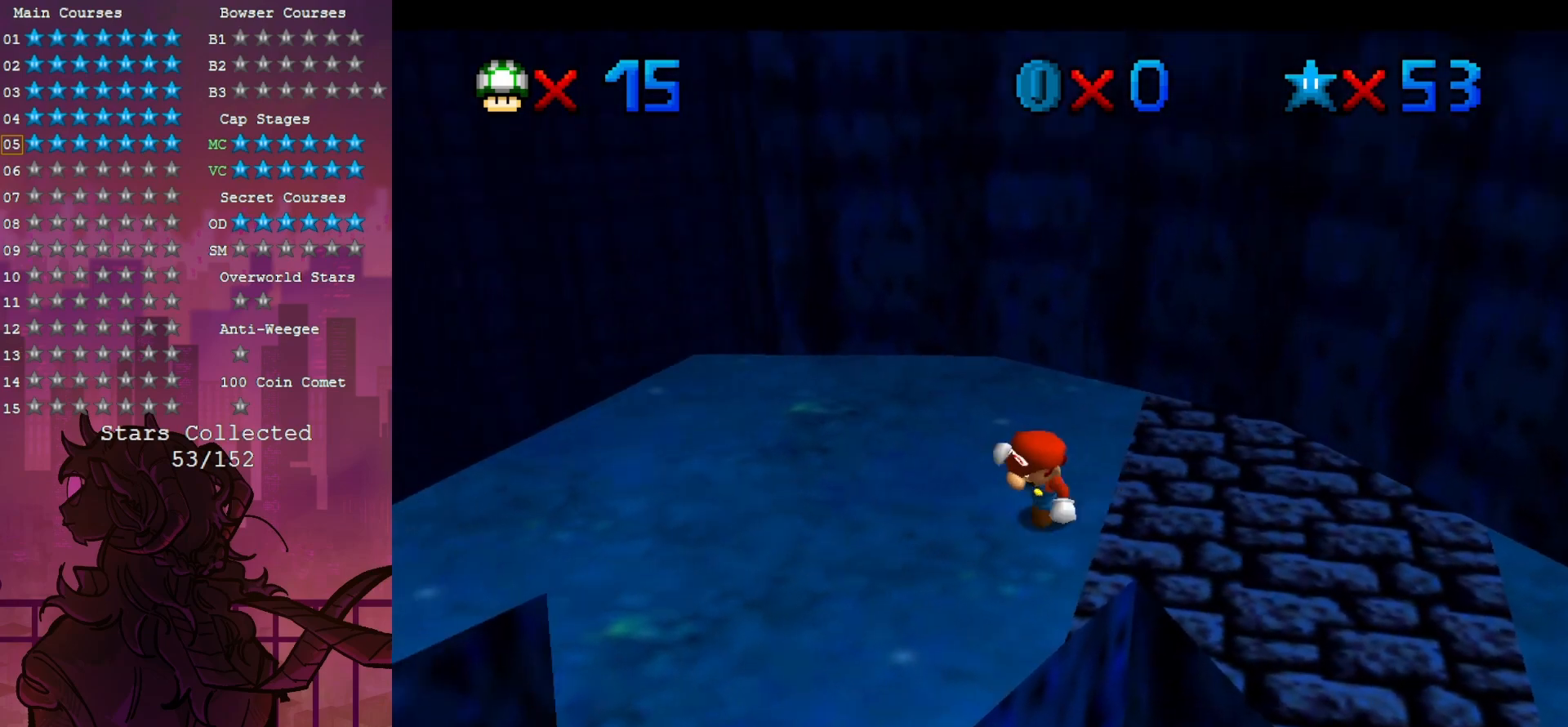
{"dt_ms": 500, "buttons": ["C_LEFT"], "left_stick": "center", "events": [[67, "C_LEFT", "down"], [200, "C_LEFT", "up"], [267, "C_LEFT", "down"], [300, "left_stick", "left"], [350, "C_LEFT", "up"], [433, "left_stick", "center"], [467, "C_LEFT", "down"]]}
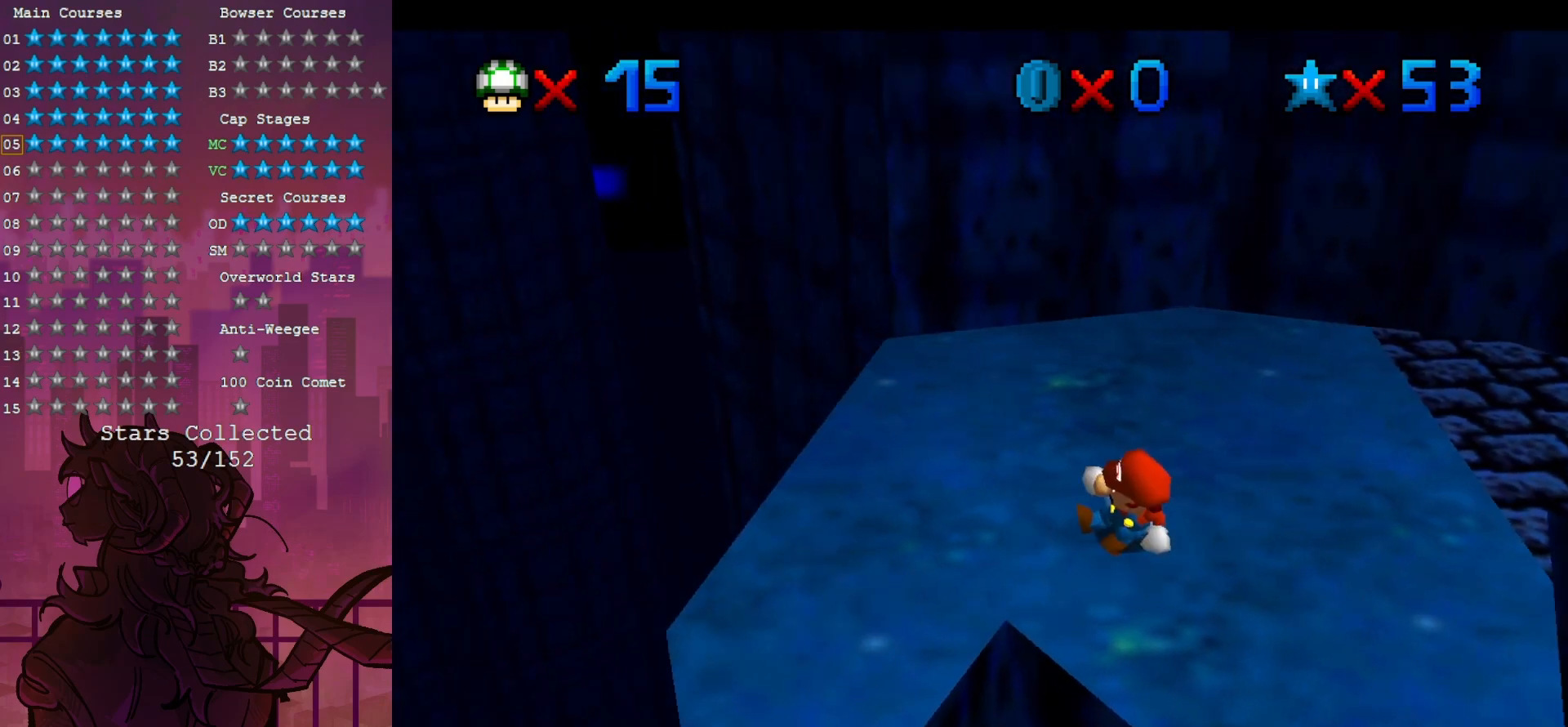
{"dt_ms": 500, "buttons": [], "left_stick": "center", "events": [[50, "C_LEFT", "up"], [133, "left_stick", "left"], [200, "left_stick", "center"]]}
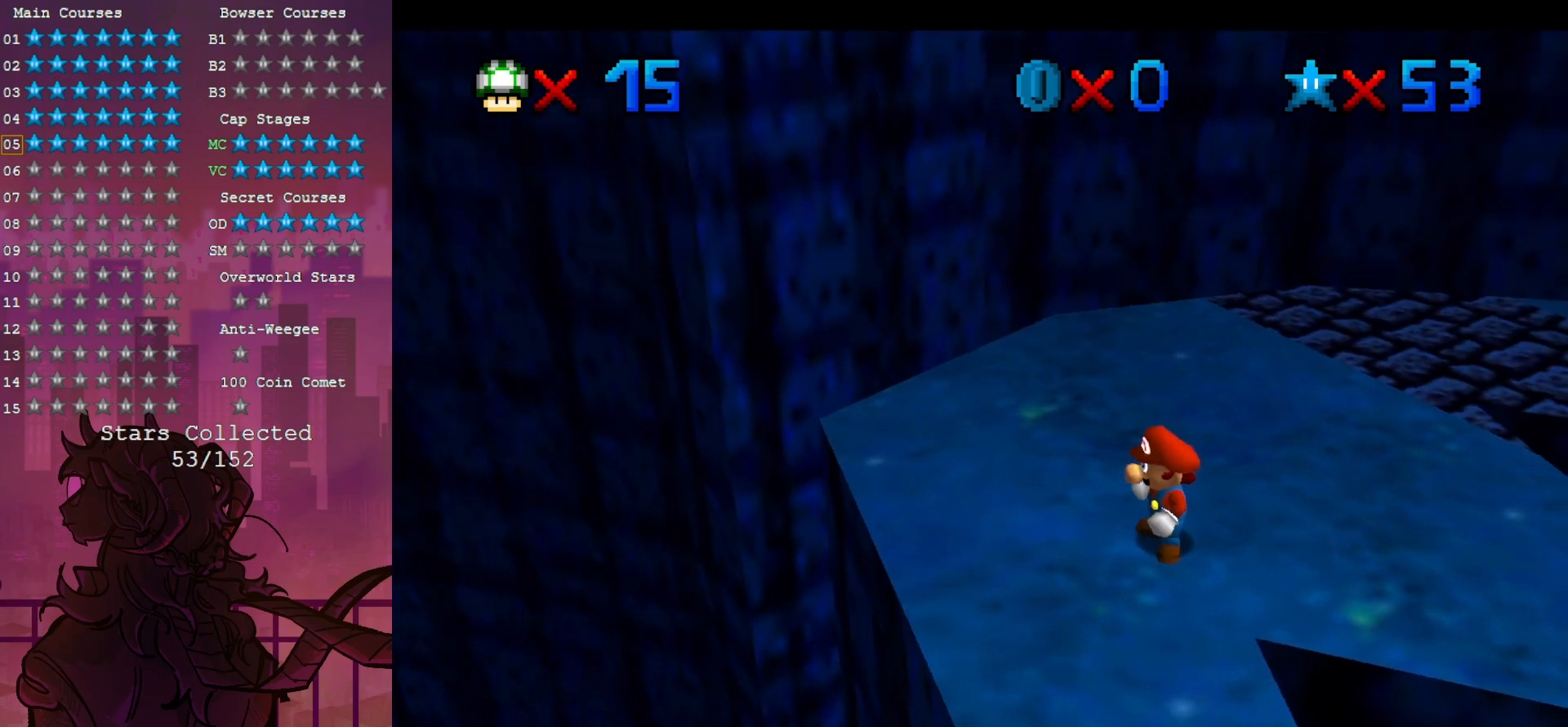
{"dt_ms": 500, "buttons": [], "left_stick": "center", "events": []}
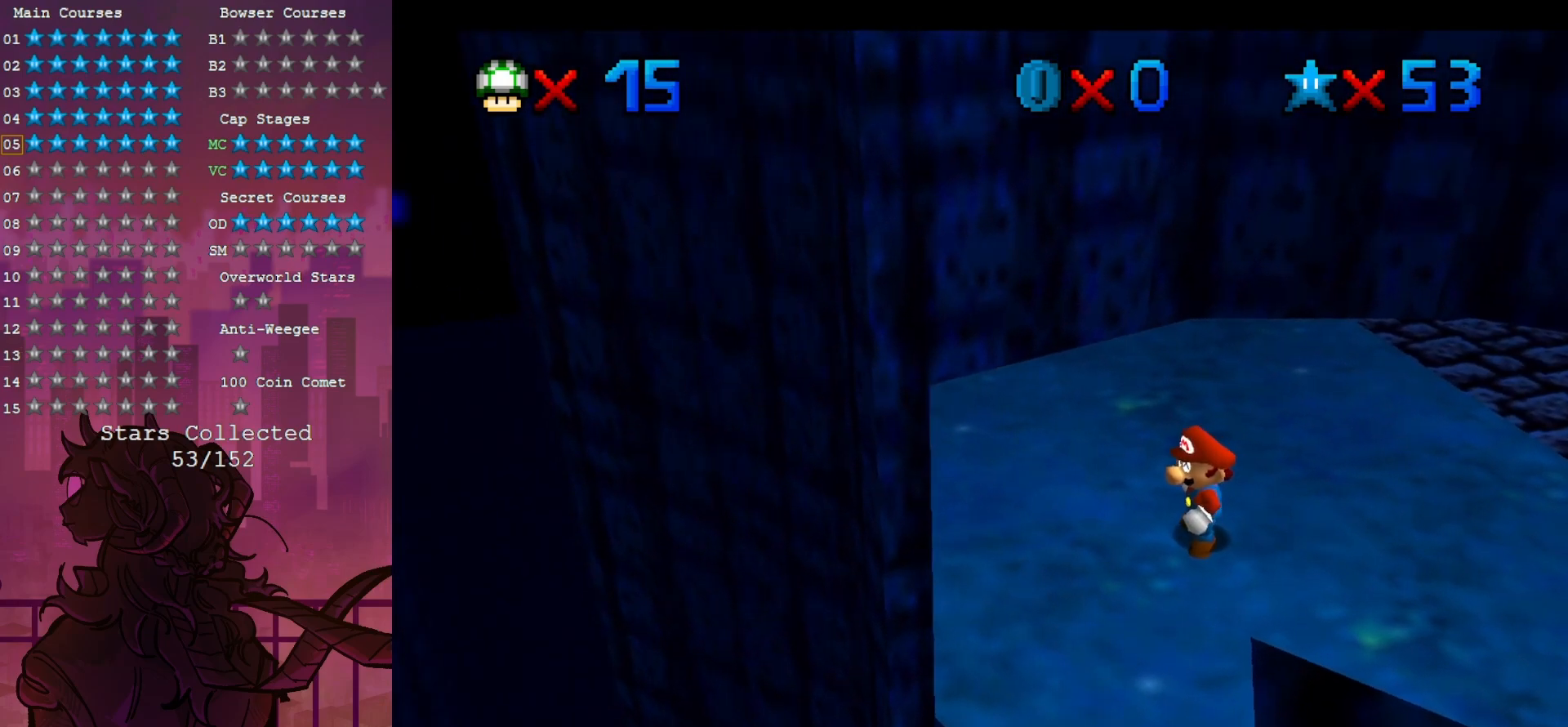
{"dt_ms": 500, "buttons": [], "left_stick": "up", "events": [[267, "B", "down"], [333, "B", "up"], [417, "left_stick", "up"]]}
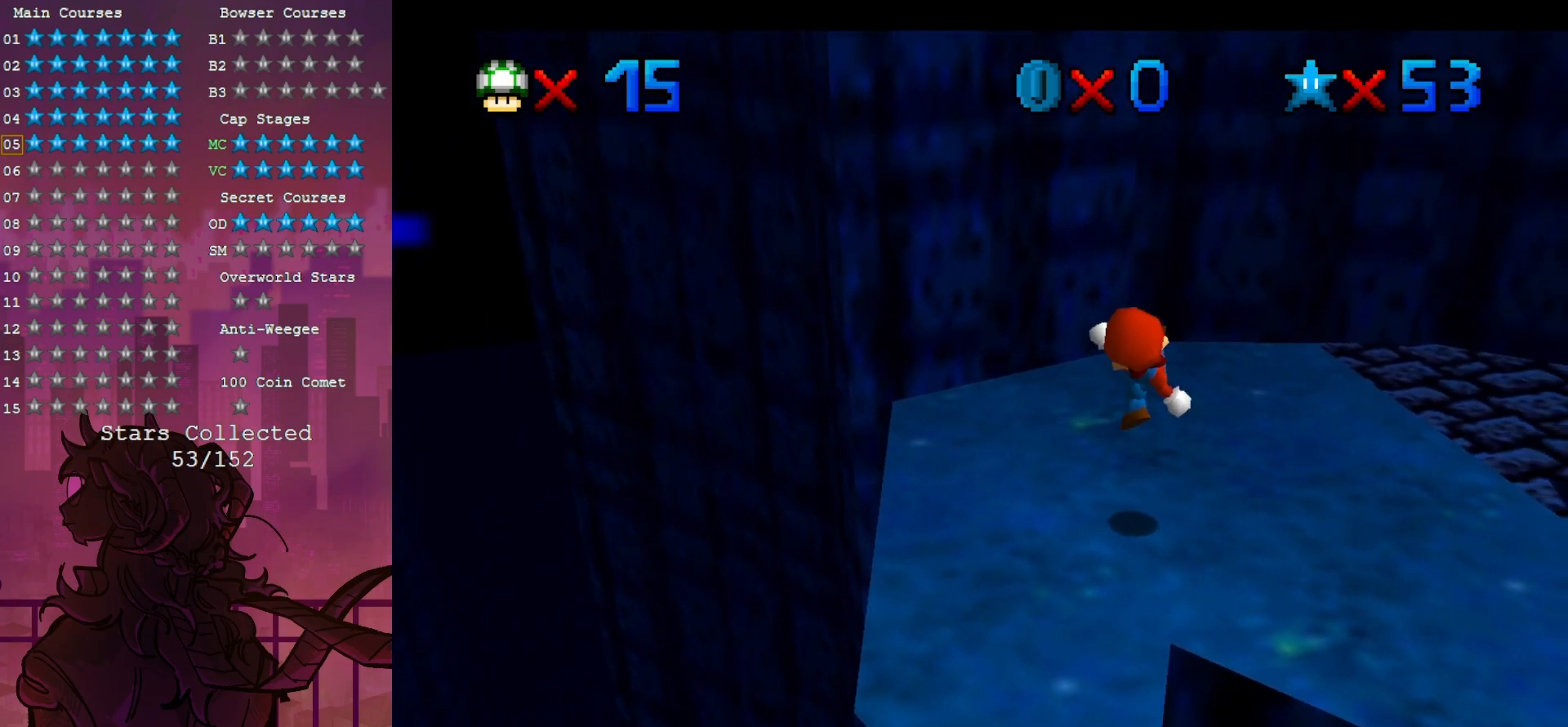
{"dt_ms": 500, "buttons": ["C_LEFT"], "left_stick": "up", "events": [[500, "C_LEFT", "down"]]}
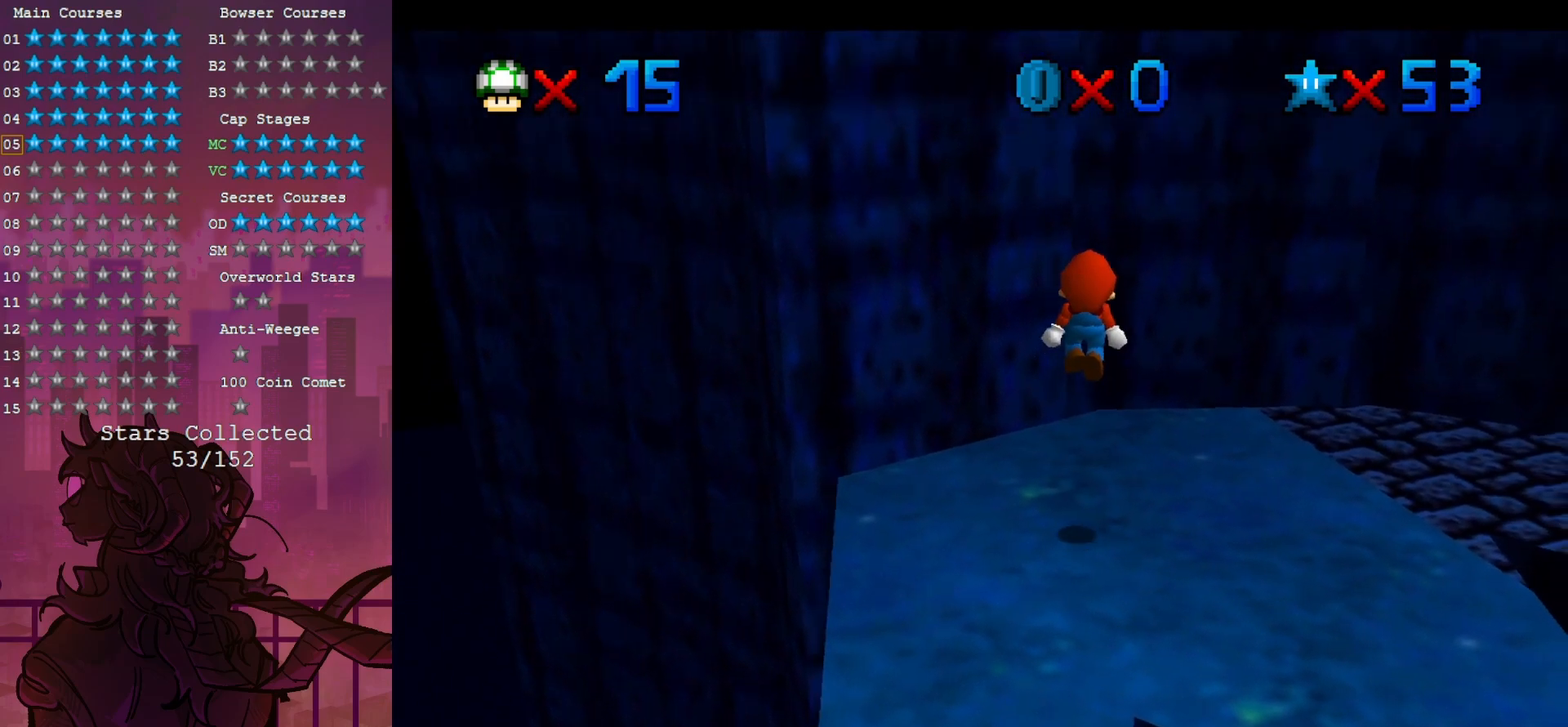
{"dt_ms": 500, "buttons": [], "left_stick": "up-left", "events": [[83, "C_LEFT", "up"], [167, "C_LEFT", "down"], [283, "C_LEFT", "up"], [283, "left_stick", "up-left"]]}
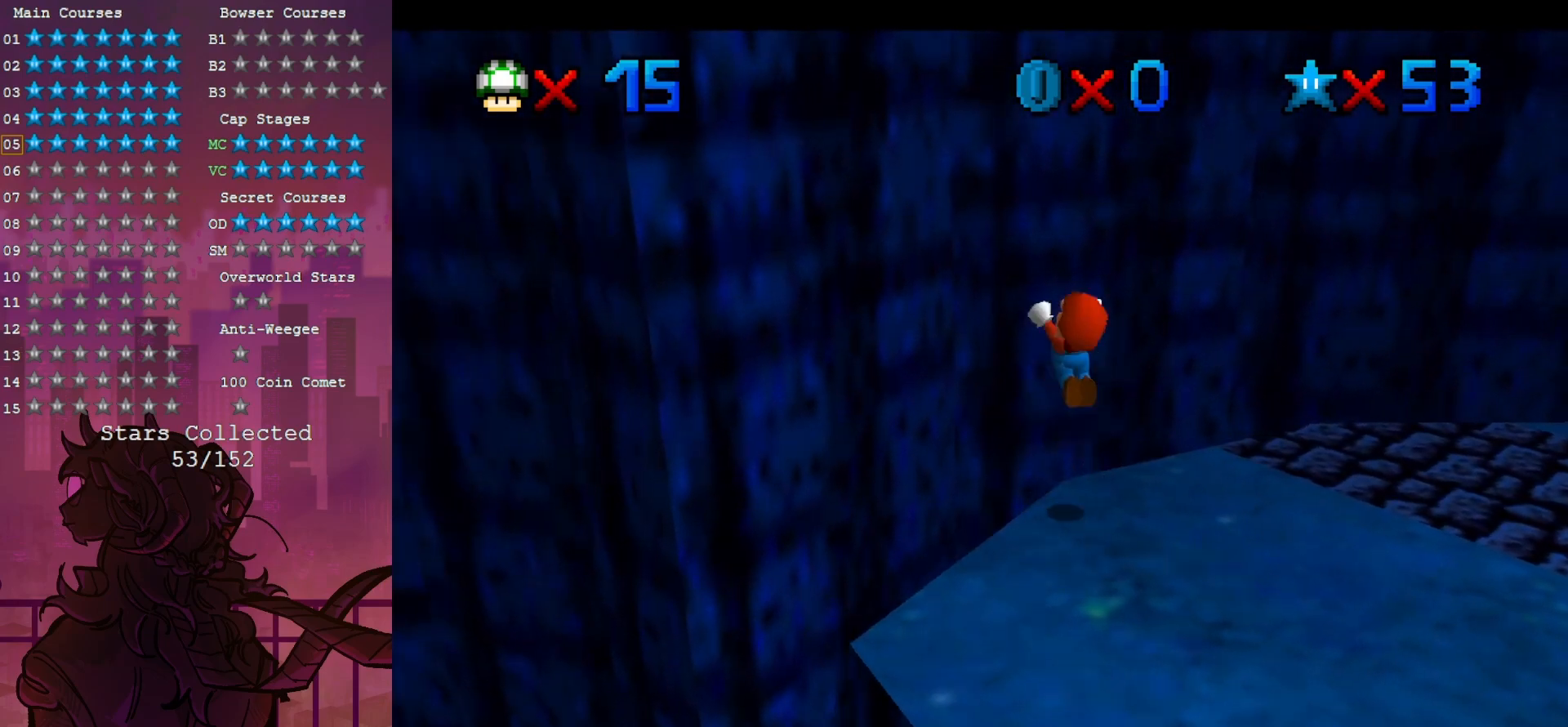
{"dt_ms": 500, "buttons": [], "left_stick": "left", "events": [[183, "left_stick", "left"]]}
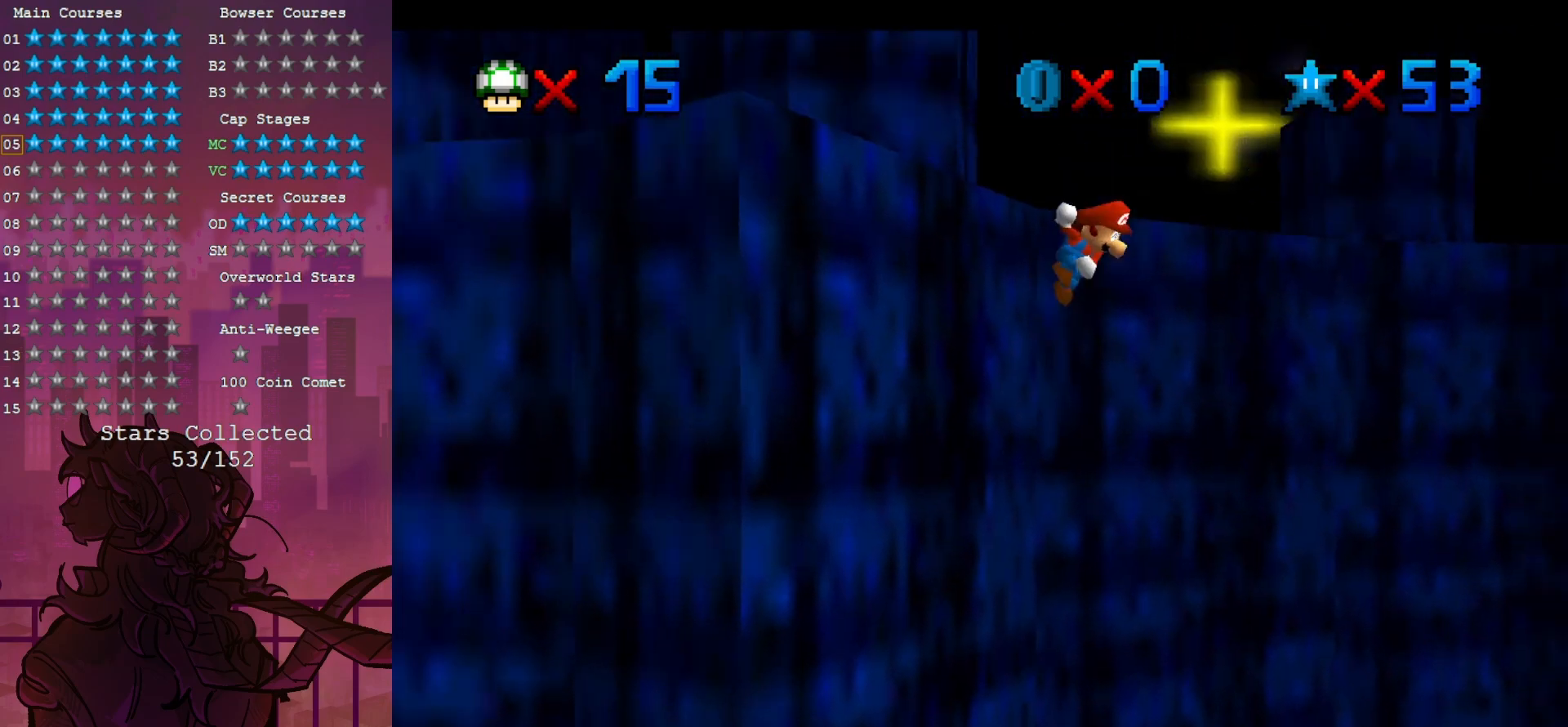
{"dt_ms": 500, "buttons": [], "left_stick": "up-left", "events": [[67, "left_stick", "up-left"]]}
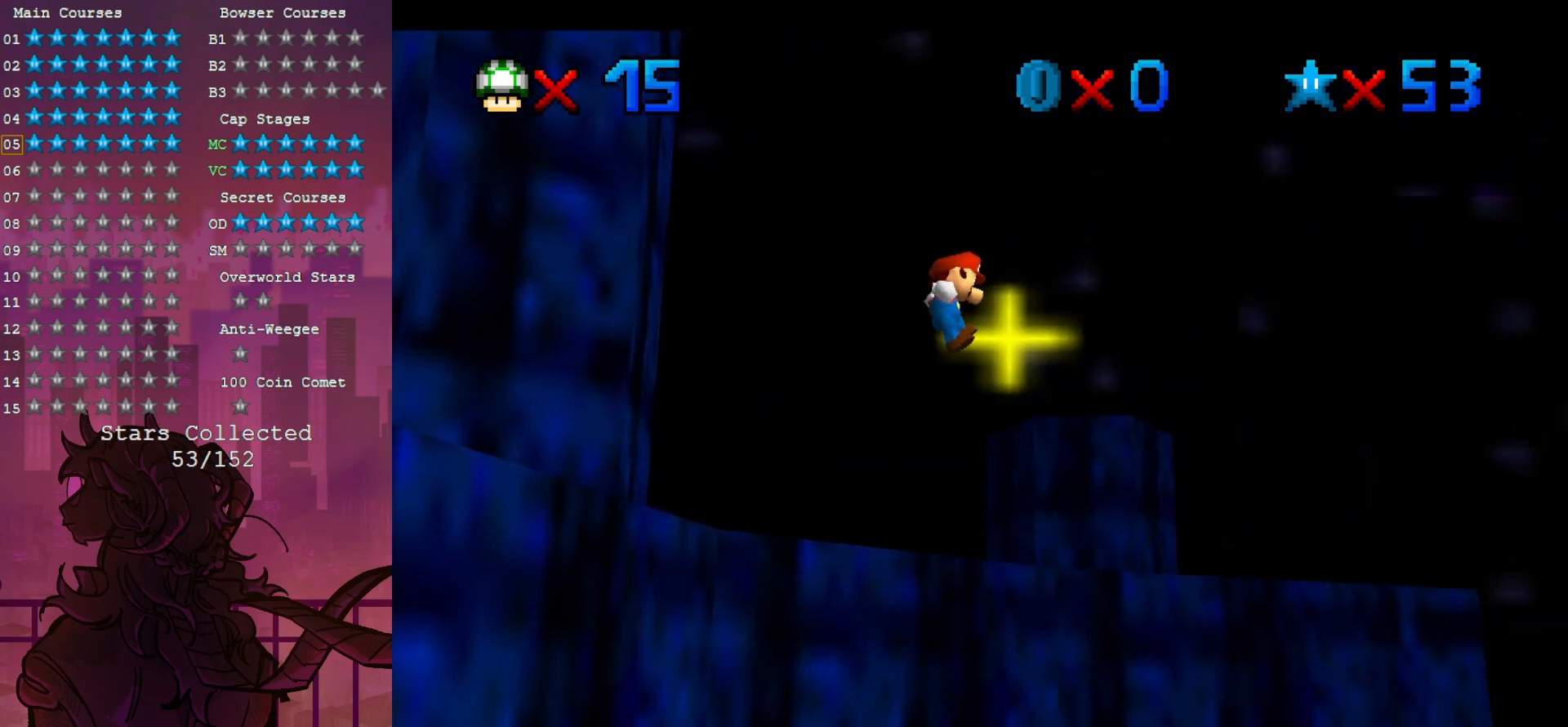
{"dt_ms": 500, "buttons": ["C_DOWN", "C_RIGHT"], "left_stick": "up-left", "events": [[450, "C_DOWN", "down"], [450, "C_RIGHT", "down"]]}
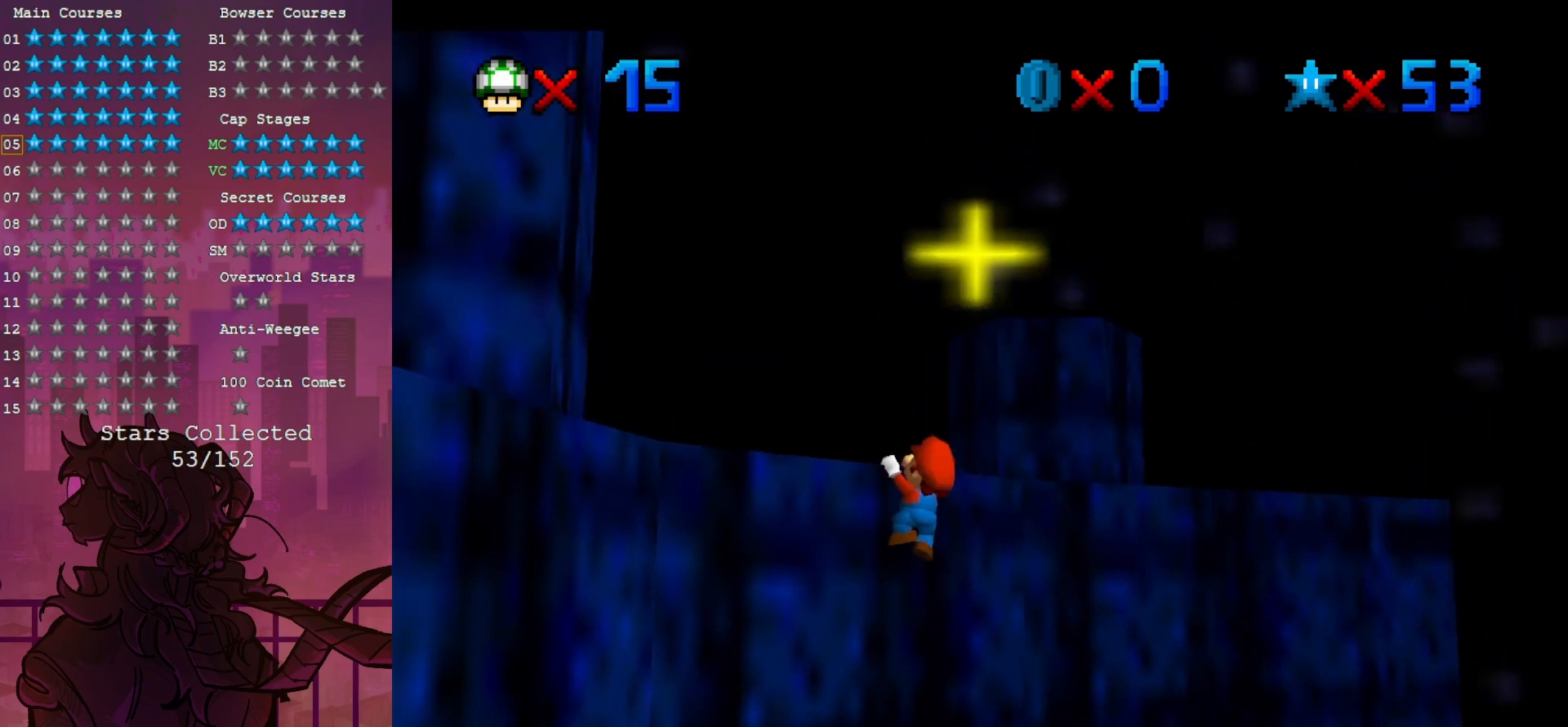
{"dt_ms": 500, "buttons": [], "left_stick": "center", "events": [[100, "C_DOWN", "up"], [117, "C_RIGHT", "up"], [300, "left_stick", "center"]]}
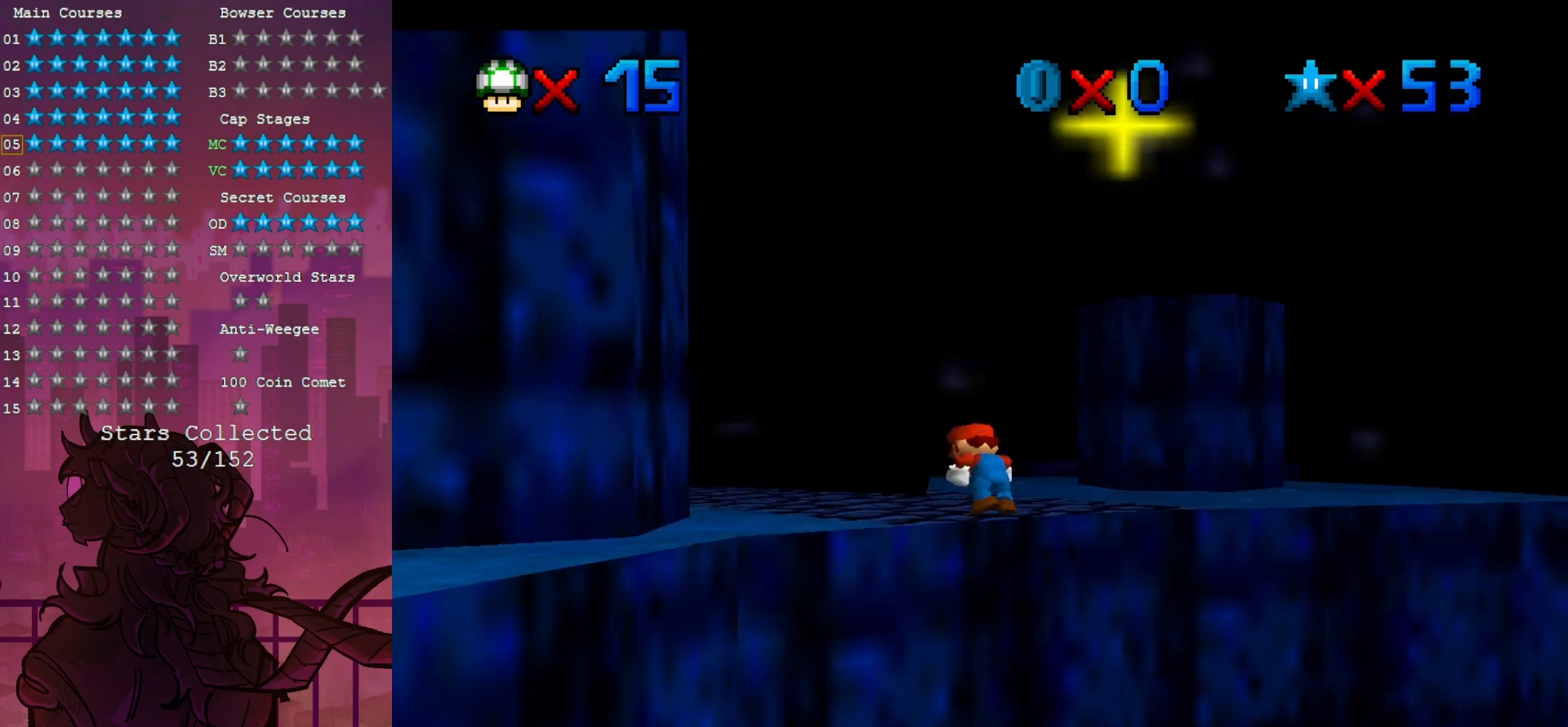
{"dt_ms": 500, "buttons": [], "left_stick": "up", "events": [[83, "C_DOWN", "down"], [83, "C_RIGHT", "down"], [167, "C_DOWN", "up"], [167, "C_RIGHT", "up"], [400, "left_stick", "up"]]}
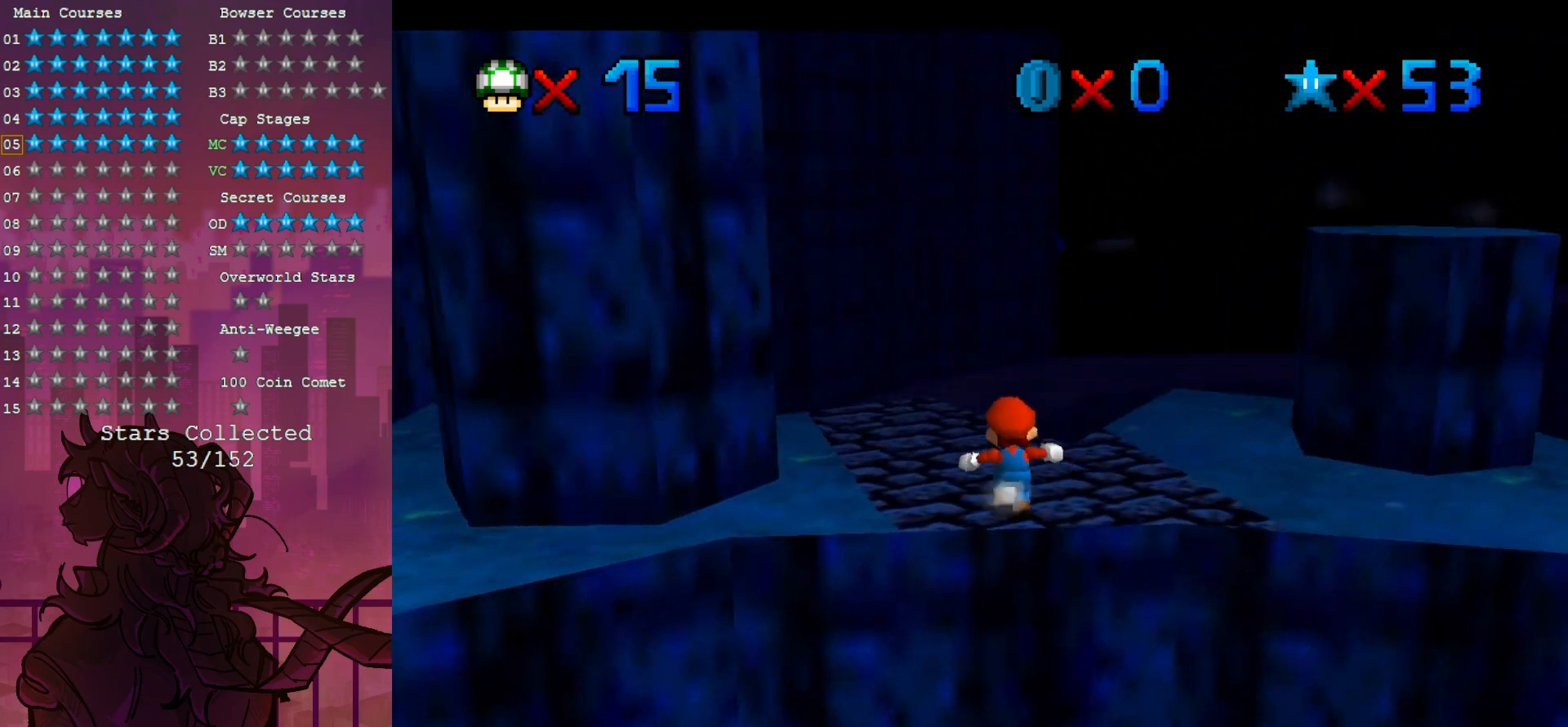
{"dt_ms": 500, "buttons": [], "left_stick": "up", "events": []}
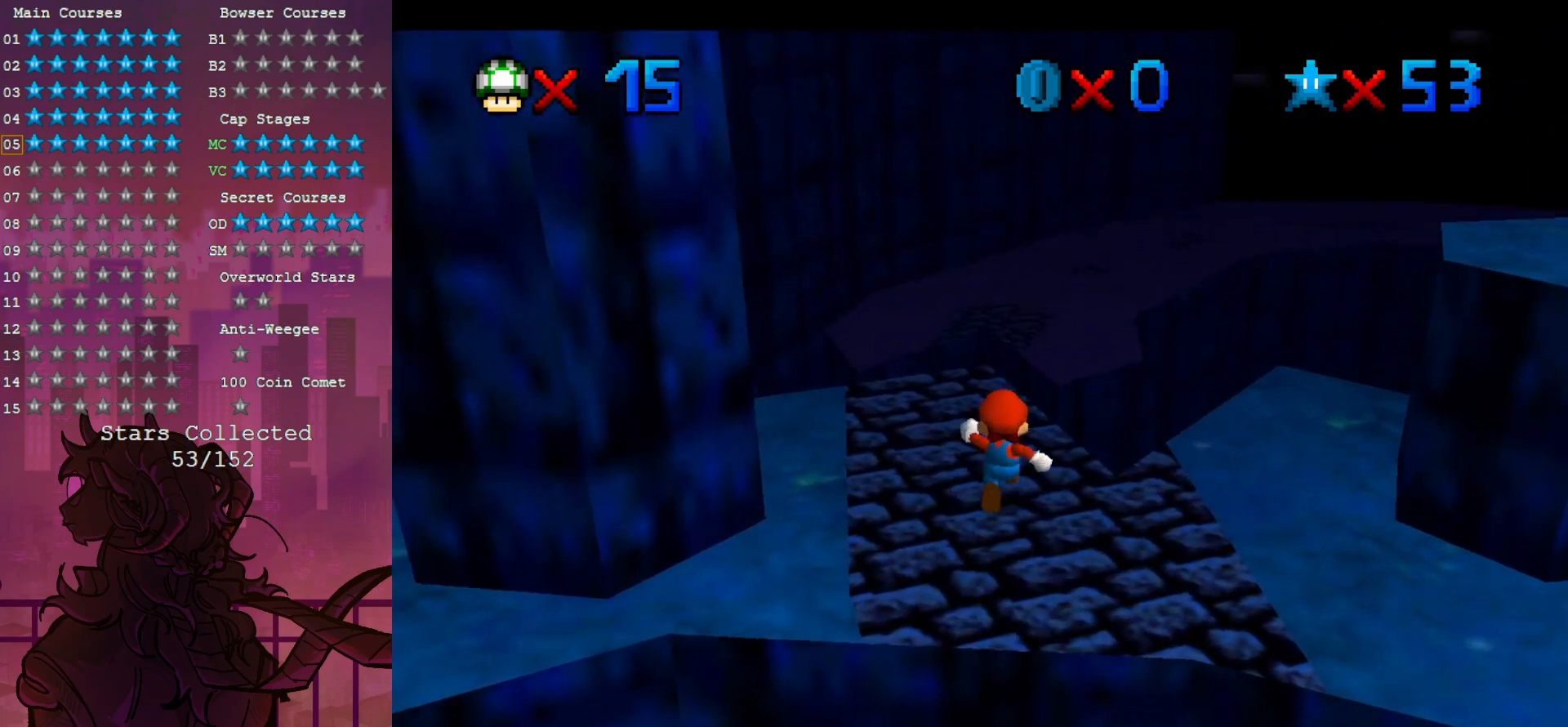
{"dt_ms": 500, "buttons": [], "left_stick": "up", "events": []}
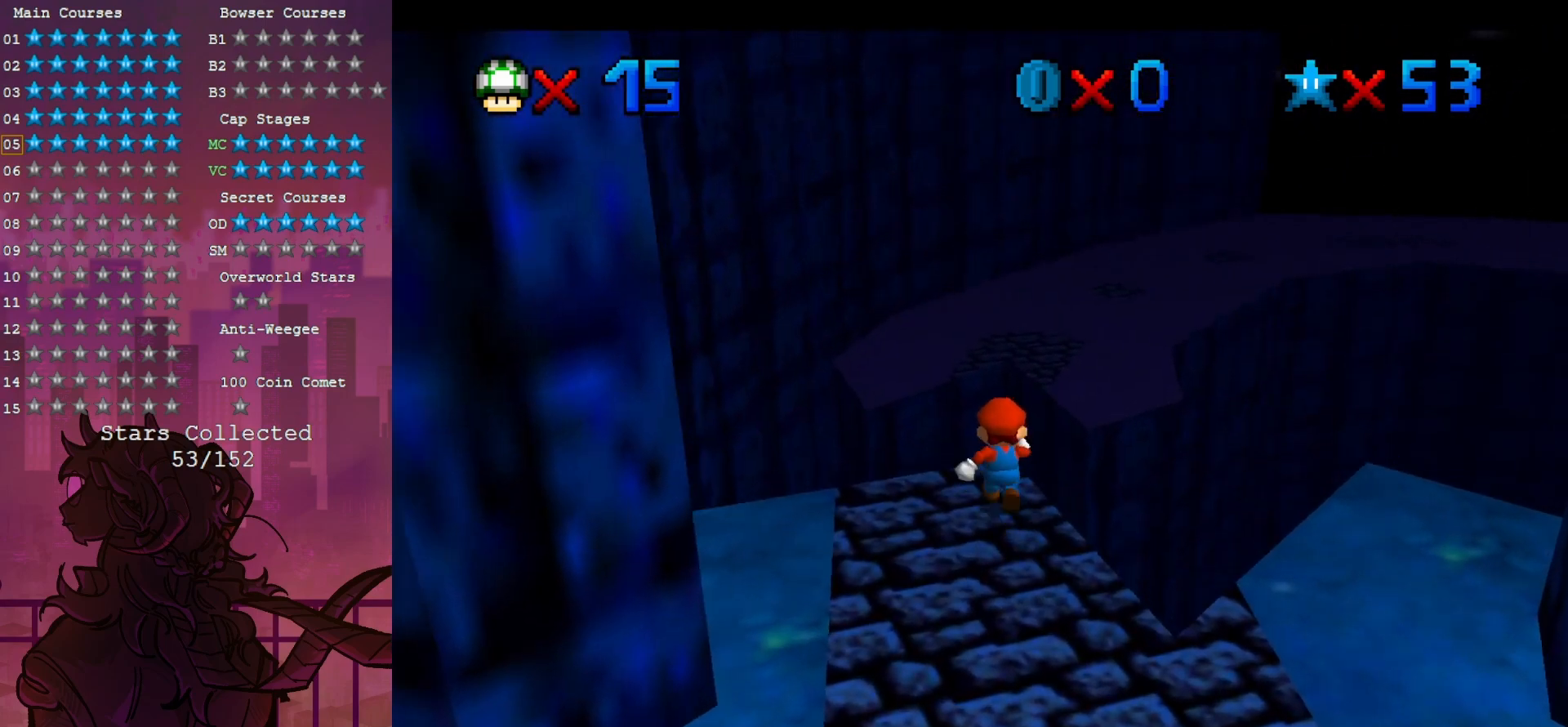
{"dt_ms": 500, "buttons": [], "left_stick": "up", "events": [[33, "Z", "down"], [267, "Z", "up"]]}
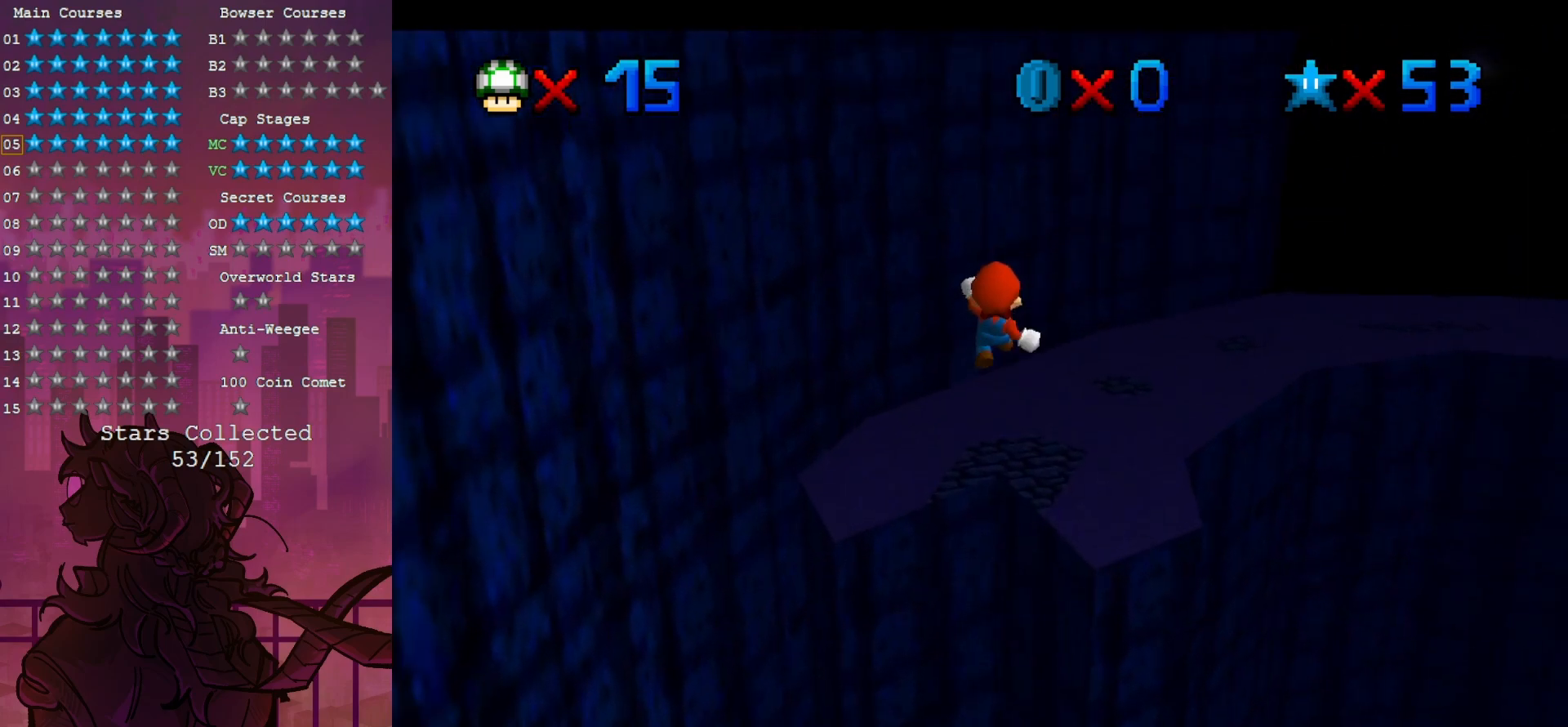
{"dt_ms": 500, "buttons": ["C_LEFT"], "left_stick": "up", "events": [[250, "C_LEFT", "down"], [283, "C_DOWN", "down"], [367, "C_DOWN", "up"], [400, "C_LEFT", "up"], [500, "C_LEFT", "down"]]}
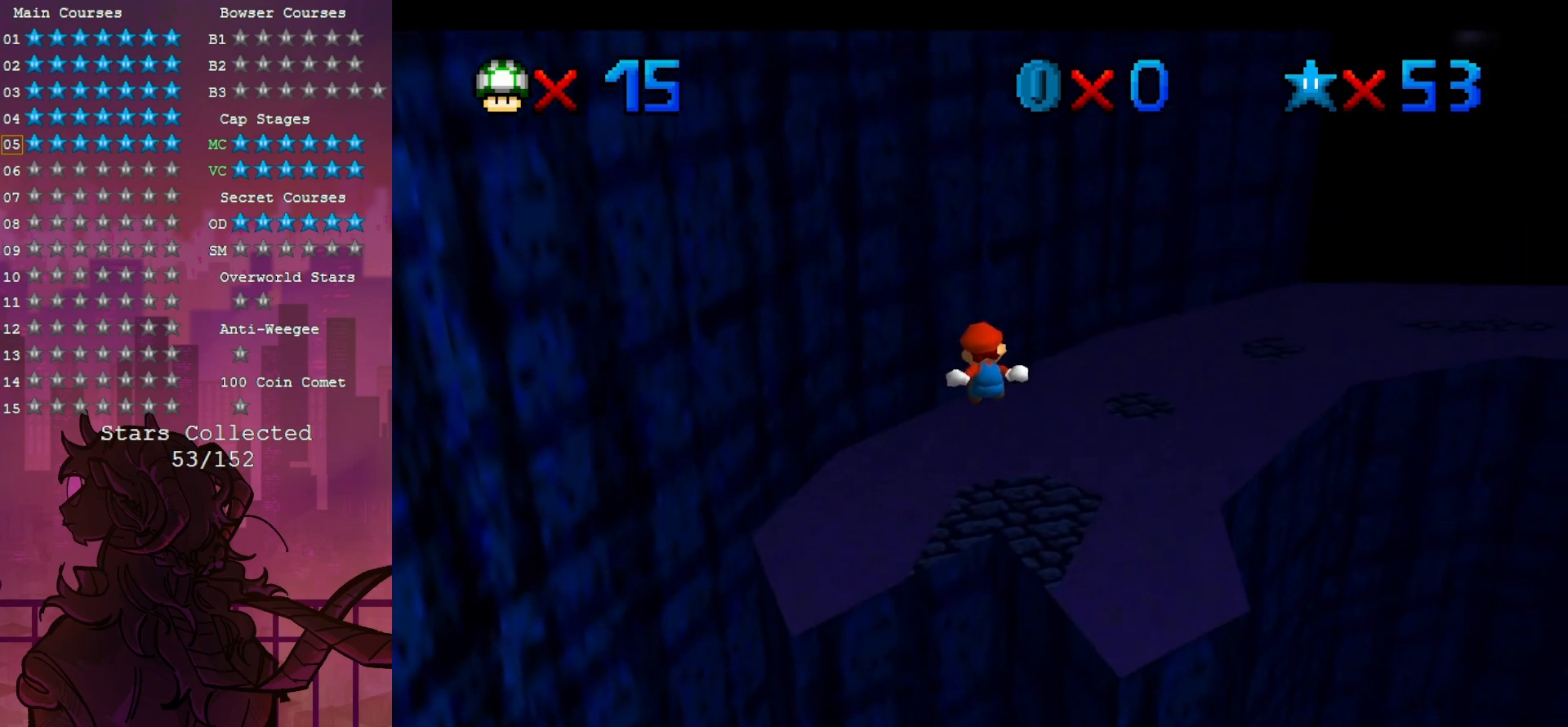
{"dt_ms": 500, "buttons": [], "left_stick": "left", "events": [[100, "left_stick", "center"], [133, "C_LEFT", "up"], [200, "C_LEFT", "down"], [300, "C_LEFT", "up"], [367, "left_stick", "left"], [400, "C_LEFT", "down"], [483, "C_LEFT", "up"]]}
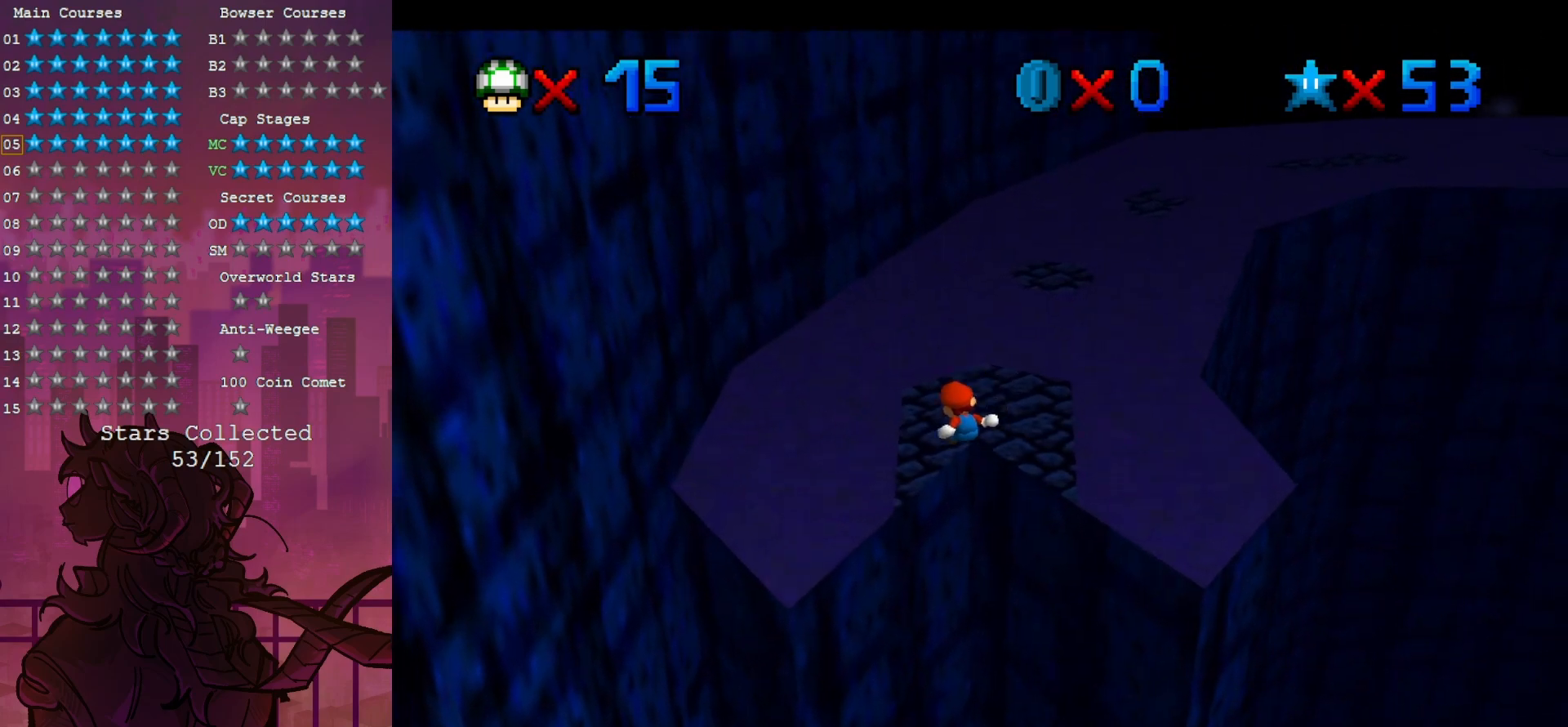
{"dt_ms": 500, "buttons": [], "left_stick": "up-left", "events": [[33, "C_LEFT", "down"], [33, "left_stick", "center"], [133, "C_LEFT", "up"], [400, "left_stick", "up-left"]]}
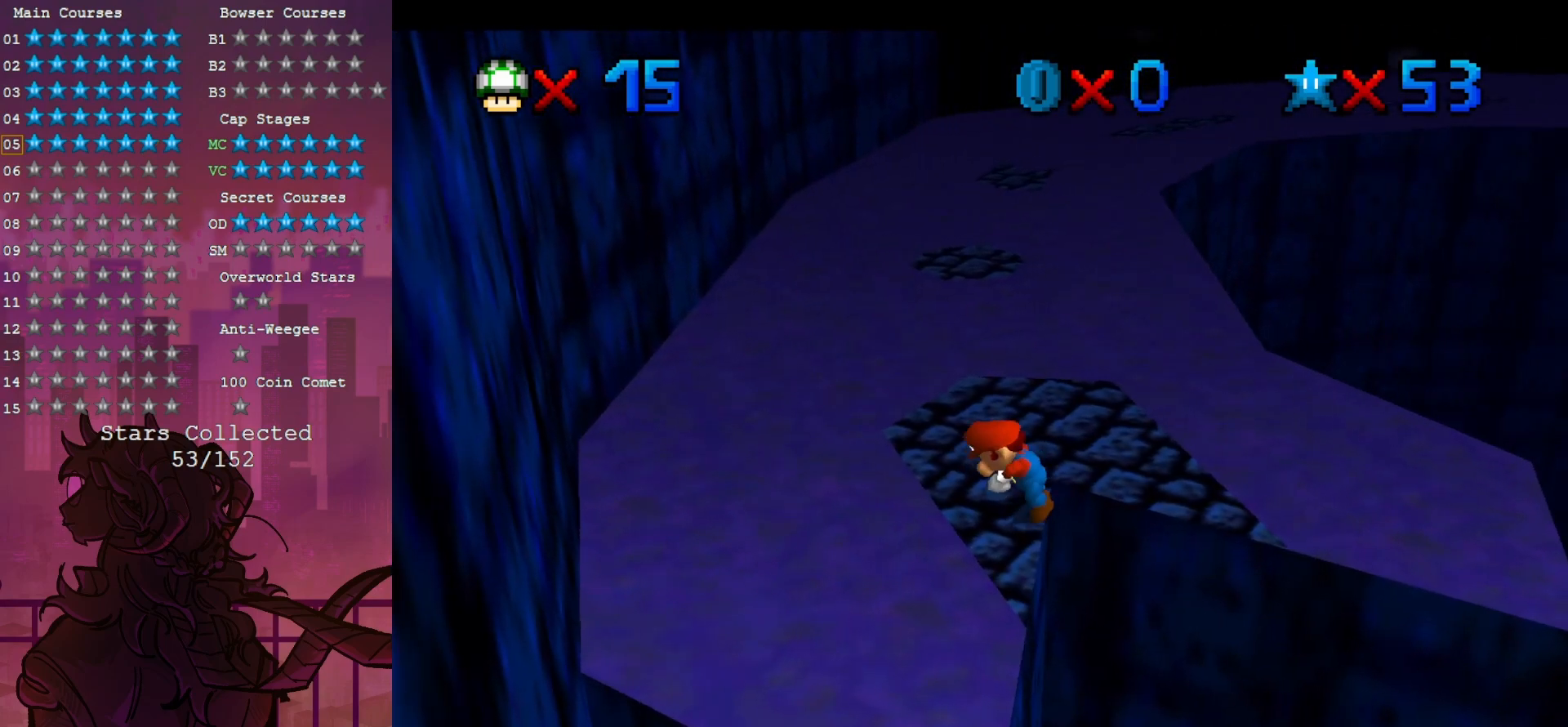
{"dt_ms": 500, "buttons": [], "left_stick": "up", "events": [[433, "left_stick", "up"]]}
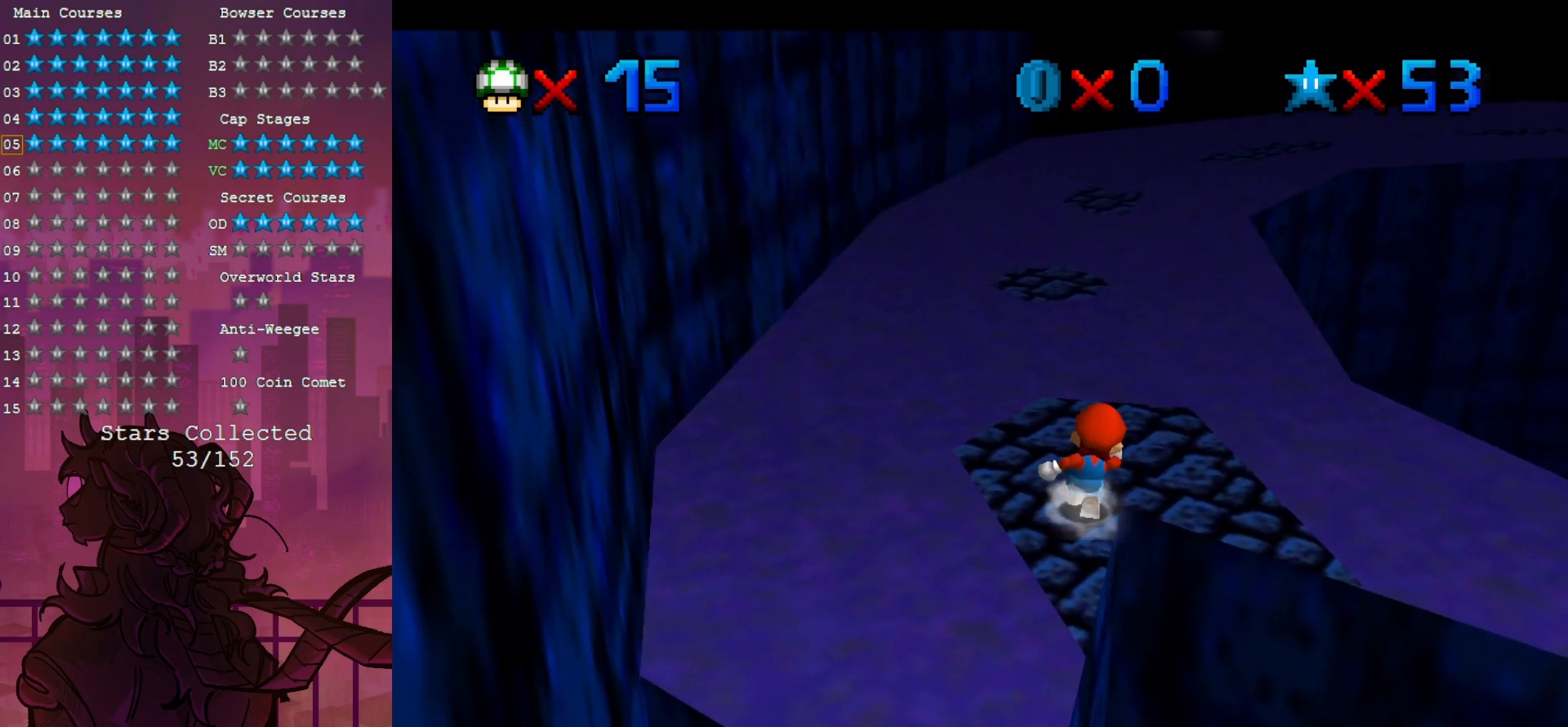
{"dt_ms": 500, "buttons": [], "left_stick": "up", "events": []}
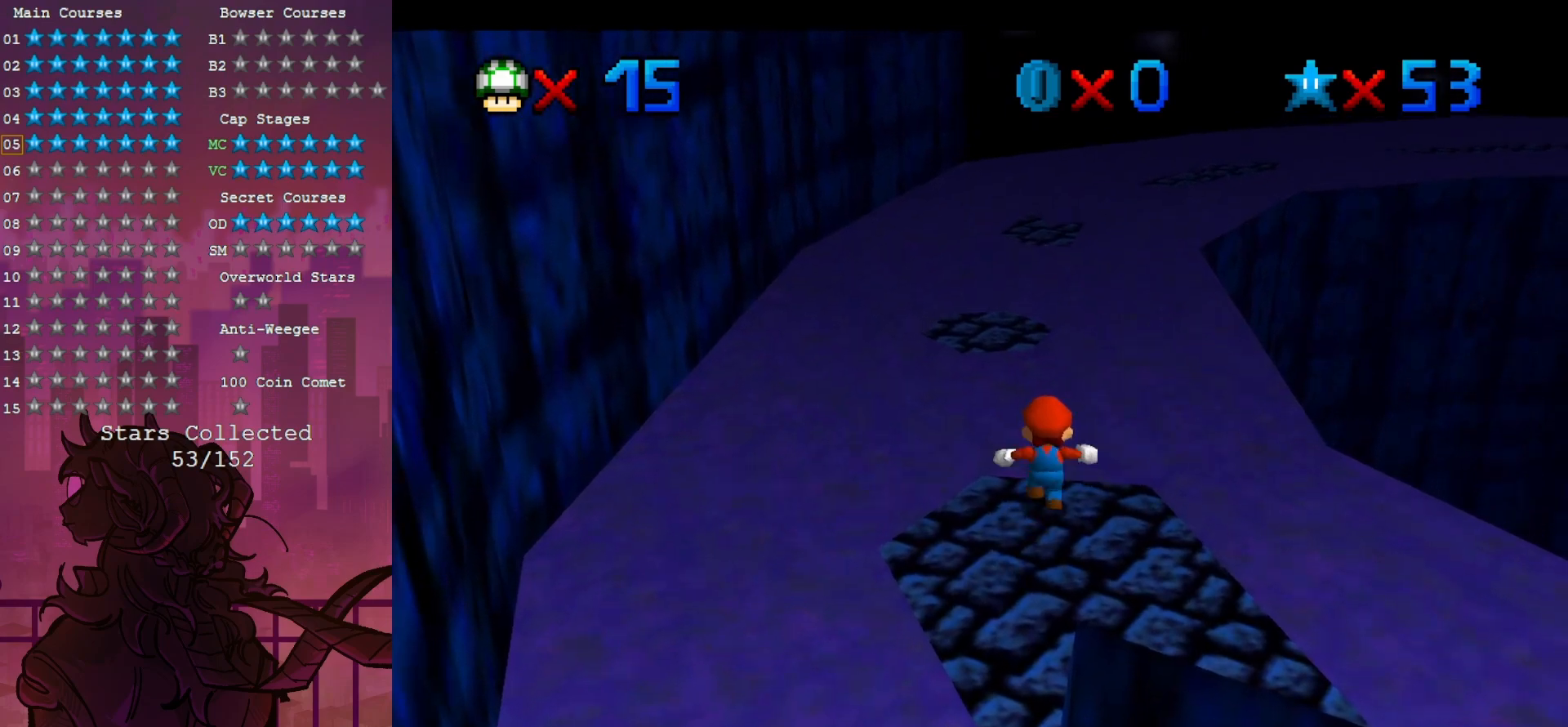
{"dt_ms": 500, "buttons": ["B"], "left_stick": "center", "events": [[283, "left_stick", "left"], [333, "left_stick", "down-left"], [467, "left_stick", "center"], [500, "B", "down"]]}
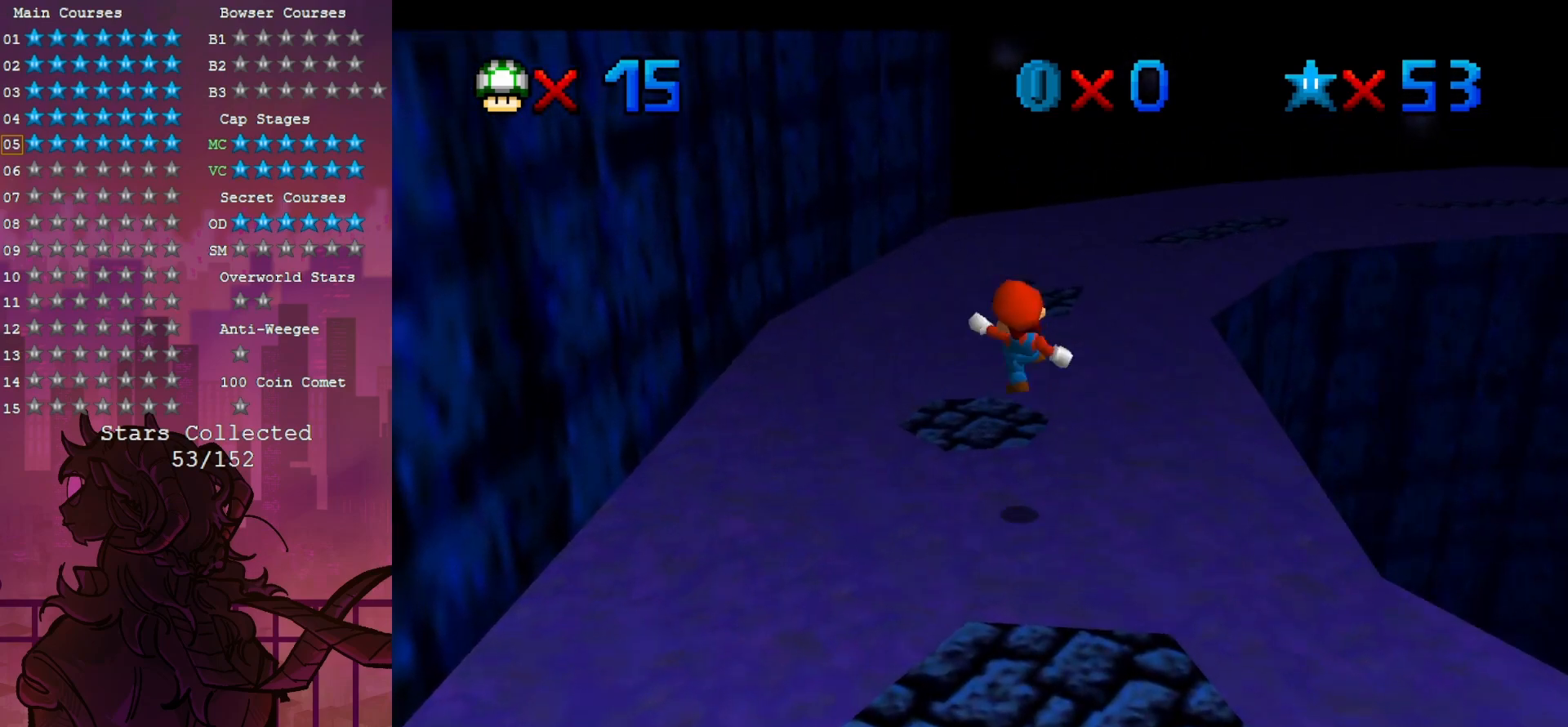
{"dt_ms": 500, "buttons": [], "left_stick": "up", "events": [[100, "left_stick", "left"], [133, "B", "up"], [167, "left_stick", "up-left"], [300, "left_stick", "center"], [367, "left_stick", "up"]]}
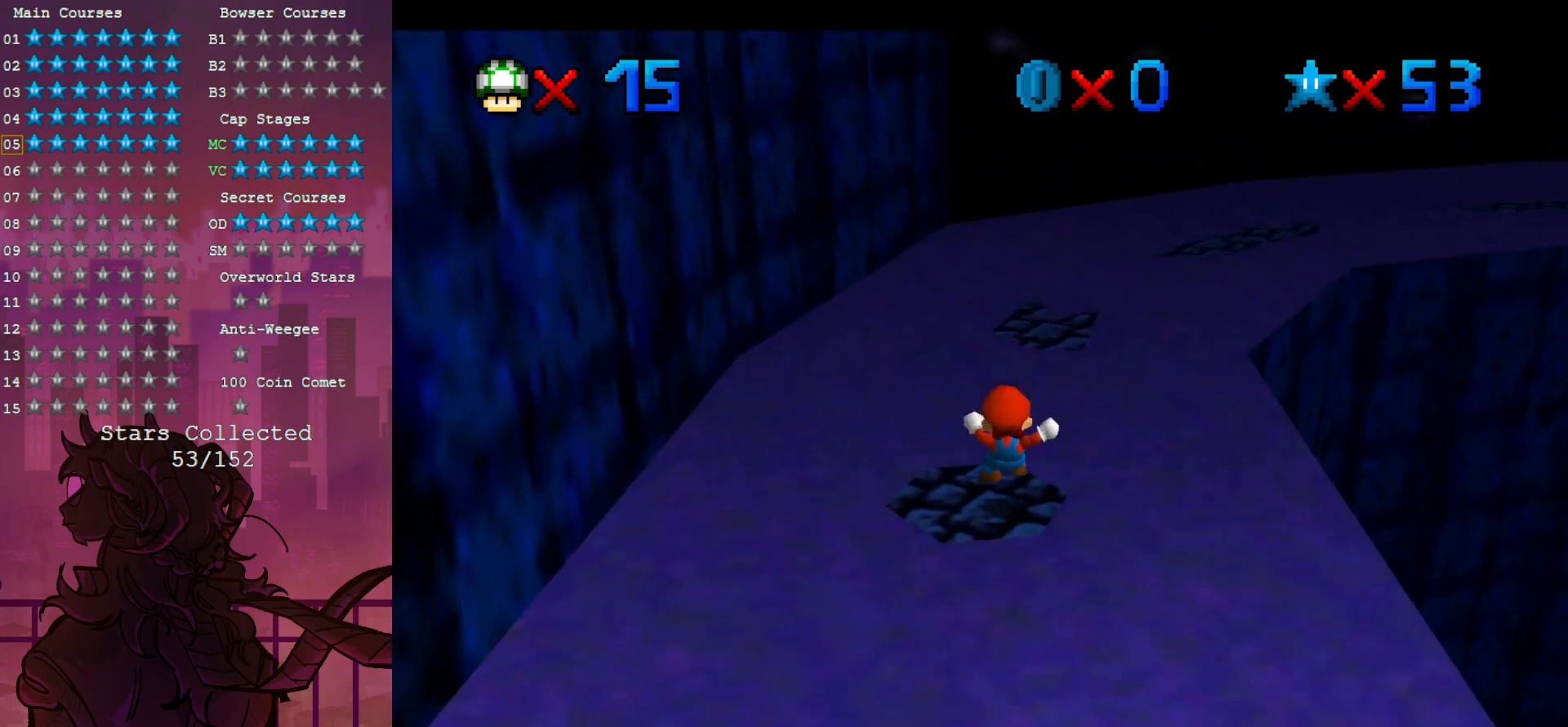
{"dt_ms": 1000, "buttons": [], "left_stick": "center", "events": [[400, "left_stick", "down-right"], [533, "left_stick", "center"], [550, "B", "down"], [700, "B", "up"], [700, "left_stick", "right"], [867, "C_LEFT", "down"], [867, "left_stick", "center"], [933, "C_LEFT", "up"]]}
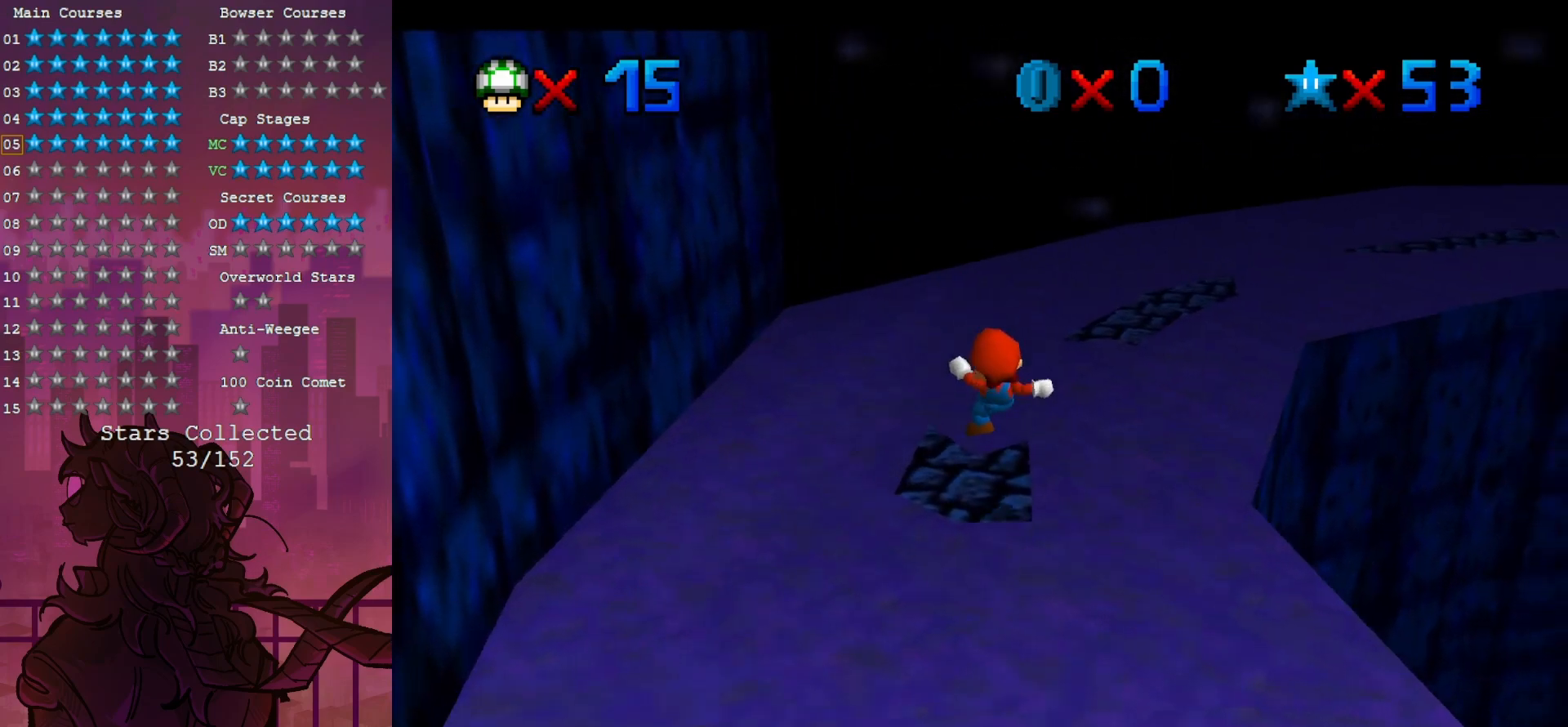
{"dt_ms": 500, "buttons": [], "left_stick": "up", "events": [[217, "left_stick", "up"]]}
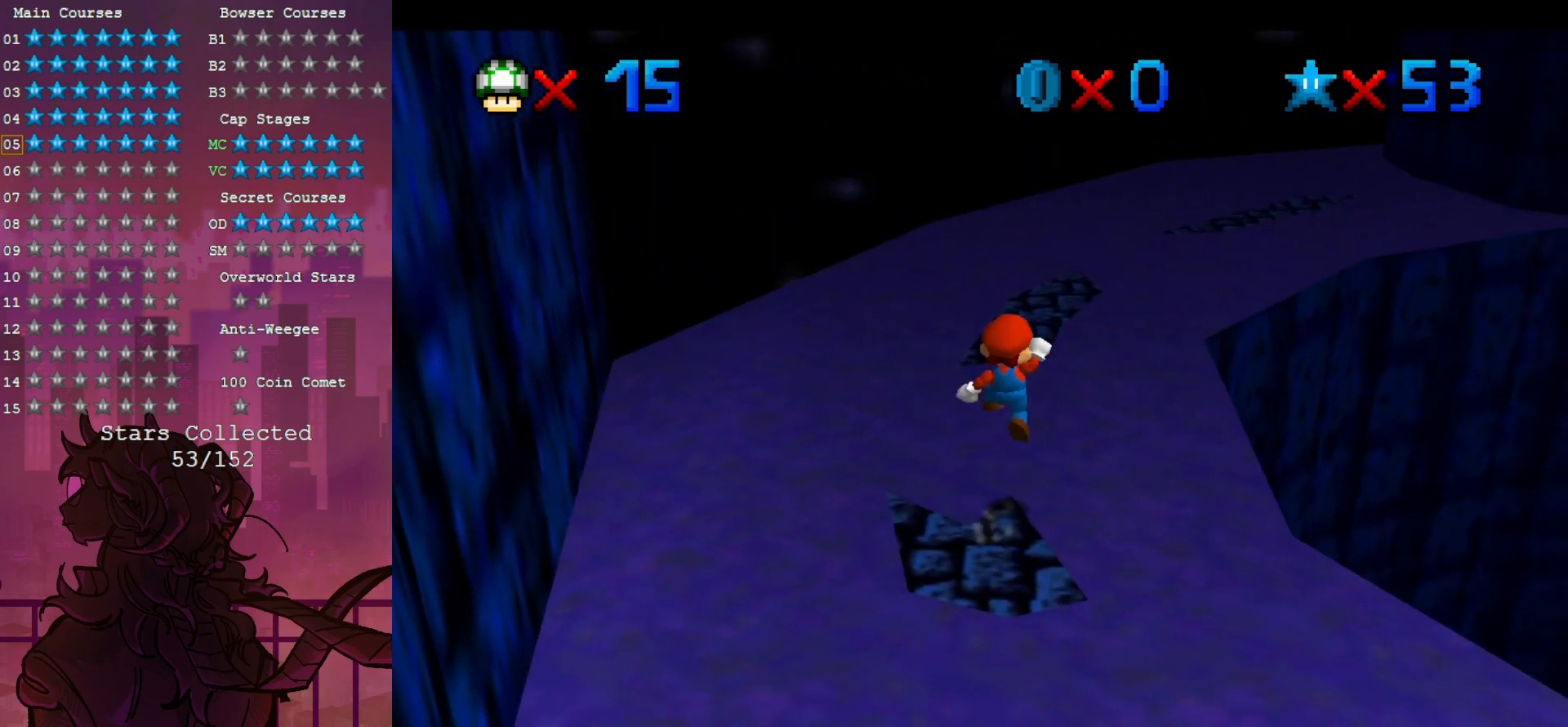
{"dt_ms": 500, "buttons": ["B"], "left_stick": "center", "events": [[333, "left_stick", "down"], [400, "left_stick", "center"], [500, "B", "down"]]}
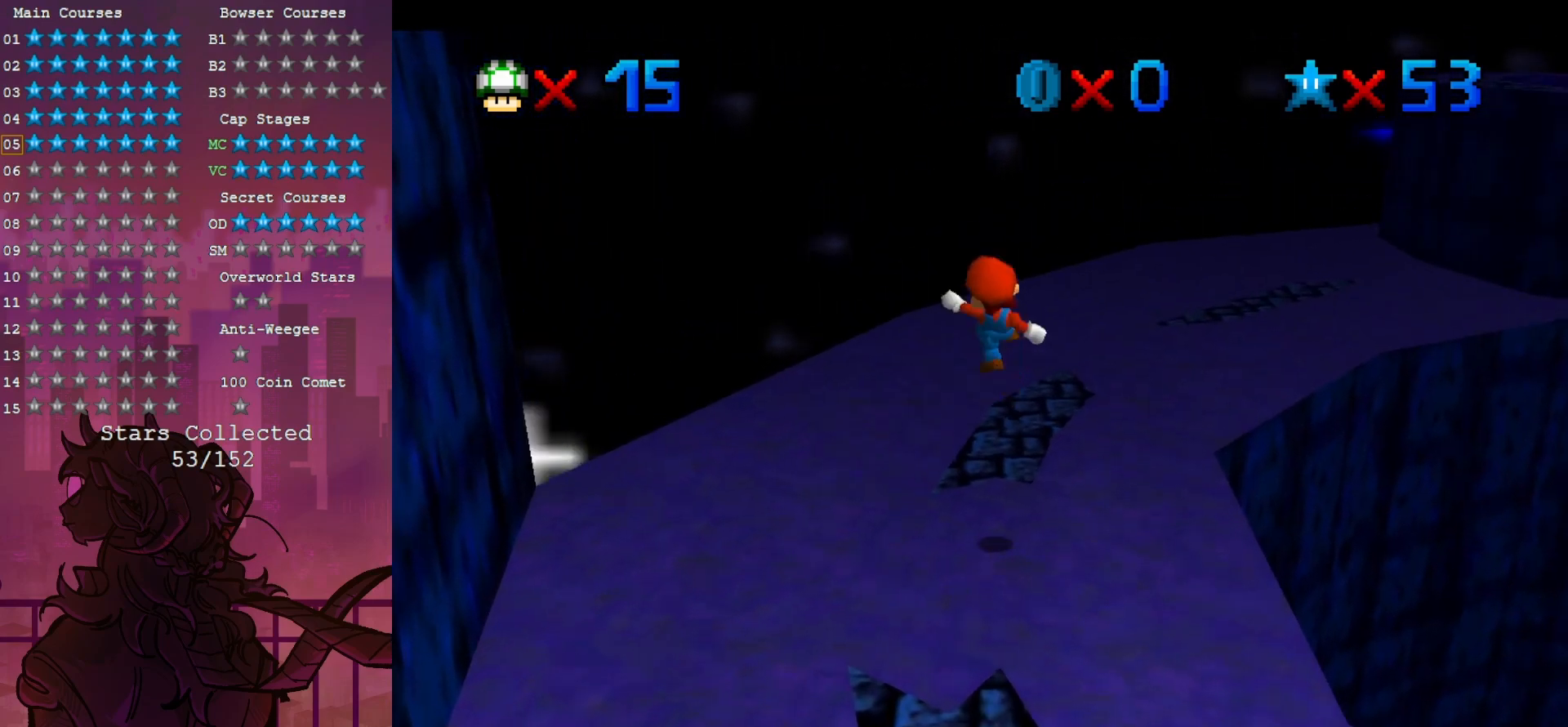
{"dt_ms": 500, "buttons": ["C_LEFT"], "left_stick": "up", "events": [[100, "B", "up"], [100, "left_stick", "up-right"], [300, "C_LEFT", "down"], [333, "left_stick", "center"], [367, "C_LEFT", "up"], [417, "C_LEFT", "down"], [500, "left_stick", "up"]]}
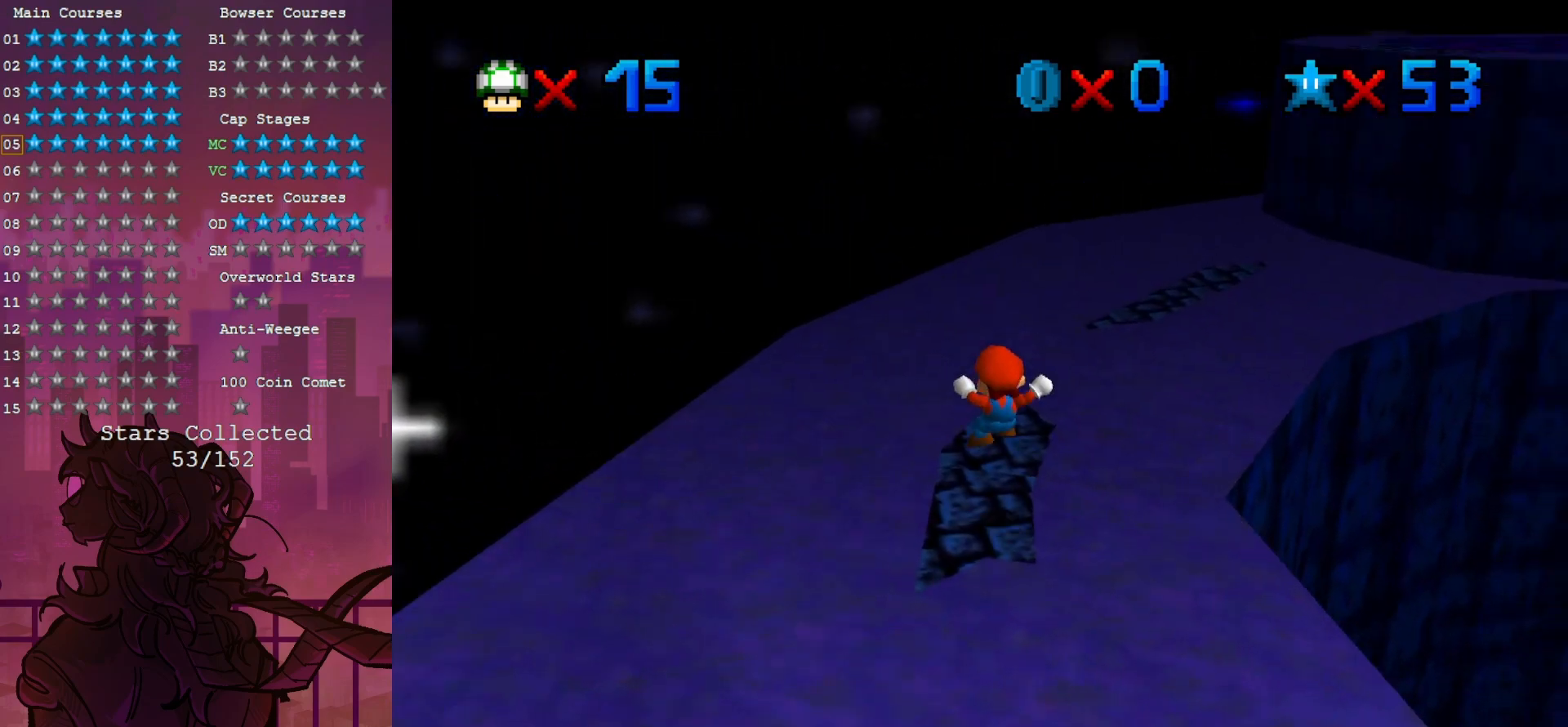
{"dt_ms": 500, "buttons": [], "left_stick": "up", "events": [[100, "C_LEFT", "up"]]}
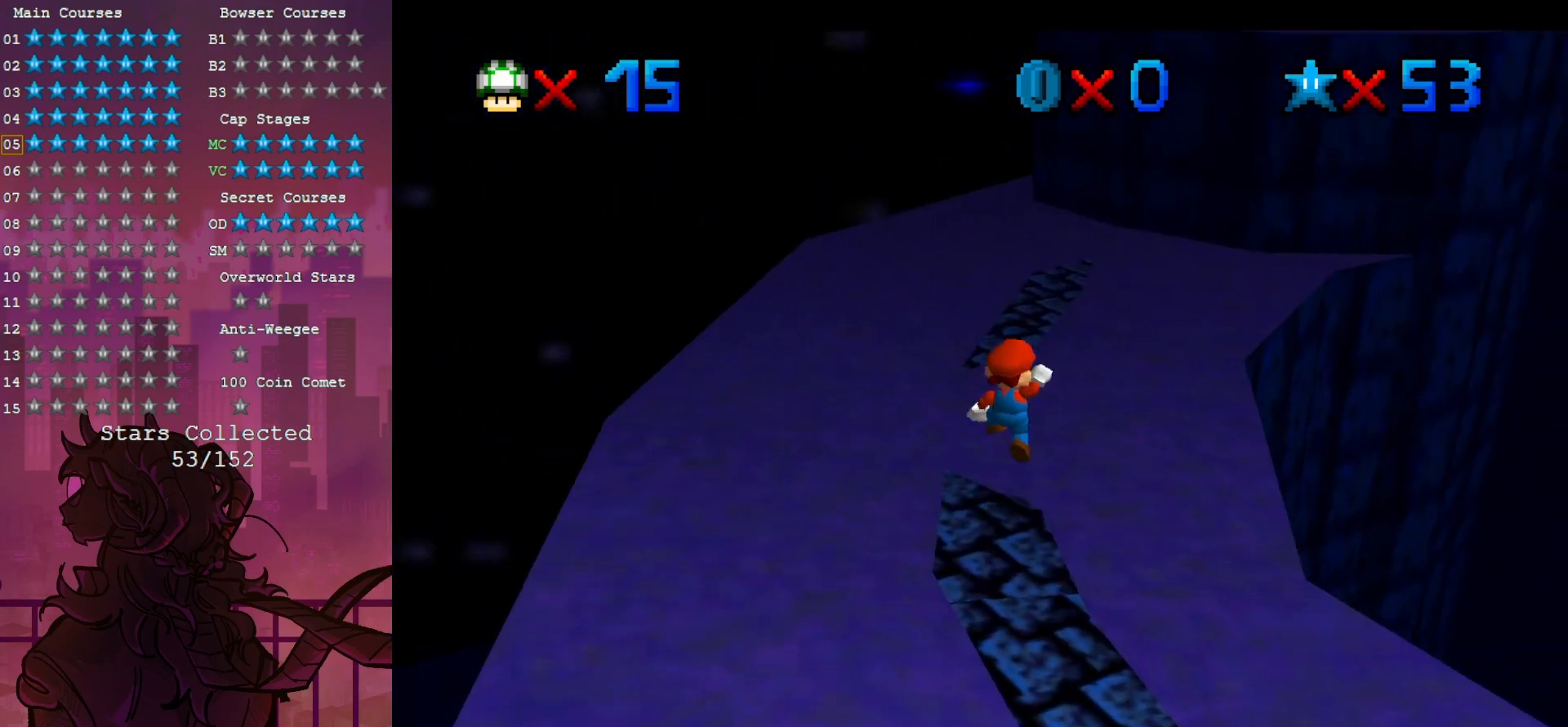
{"dt_ms": 500, "buttons": [], "left_stick": "center", "events": [[333, "left_stick", "down"], [467, "left_stick", "center"]]}
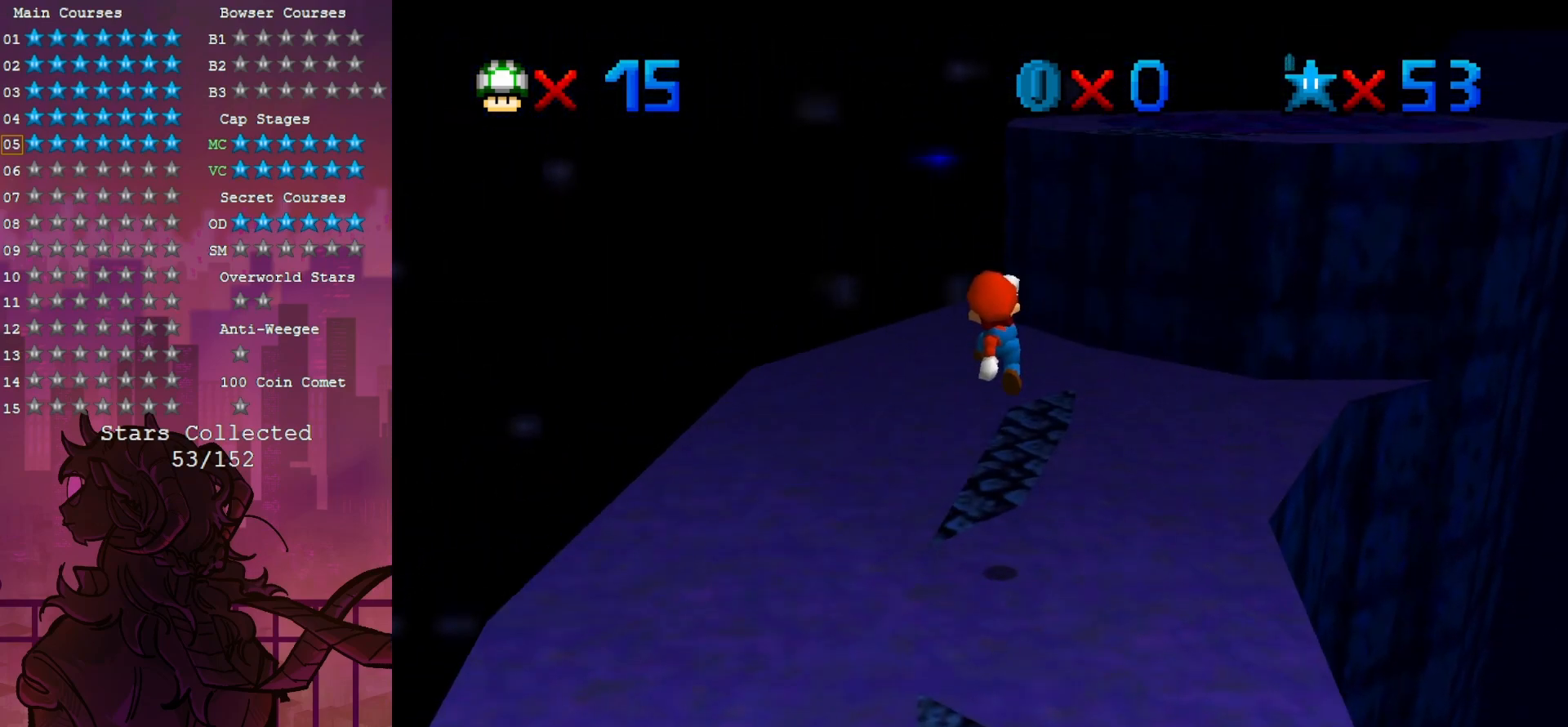
{"dt_ms": 500, "buttons": [], "left_stick": "center", "events": [[67, "B", "down"], [133, "B", "up"], [267, "left_stick", "down"], [333, "C_LEFT", "down"], [433, "left_stick", "center"], [467, "C_LEFT", "up"]]}